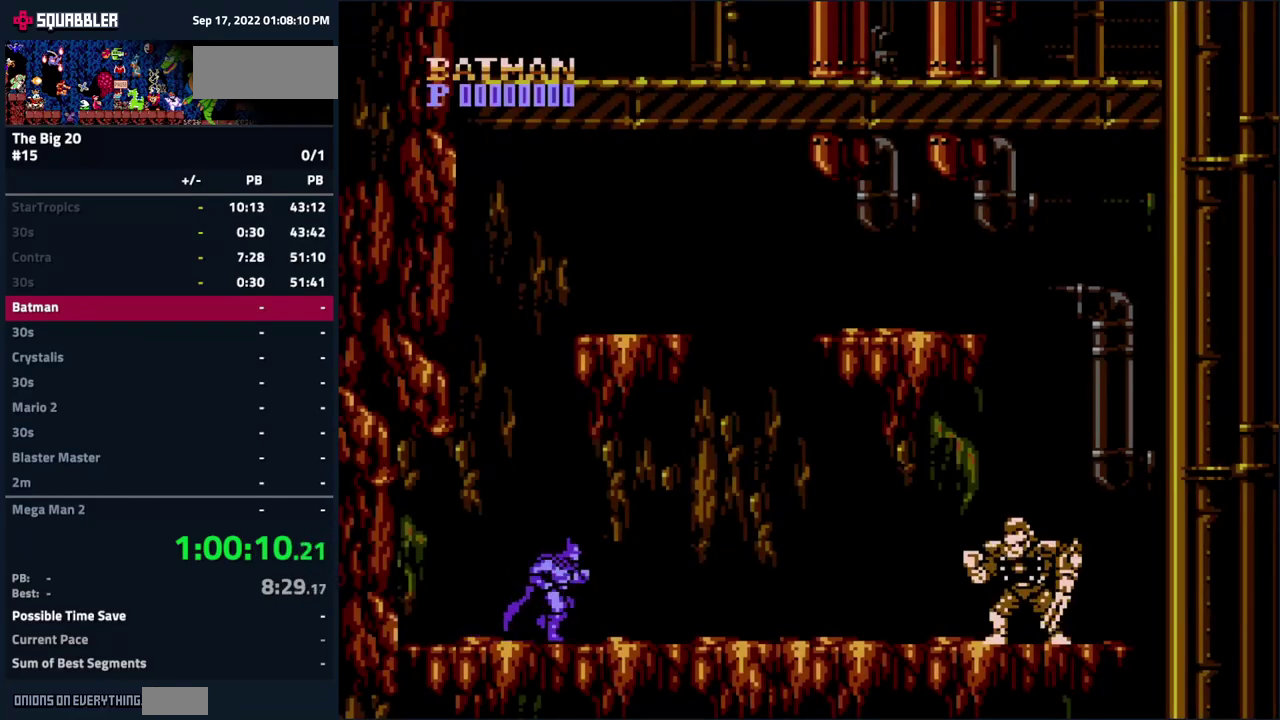
Gameplay with a controller (Nintendo layout); each line is a JSON object with the inputs held at the frame after it. "events" lists button and stick changes between this image and that frame as [ms after this image, input, new state], when the widget could be followed in between. Not read: L3 R3.
{"buttons": ["DPAD_RIGHT"], "events": [[50, "START", "down"], [167, "START", "up"]]}
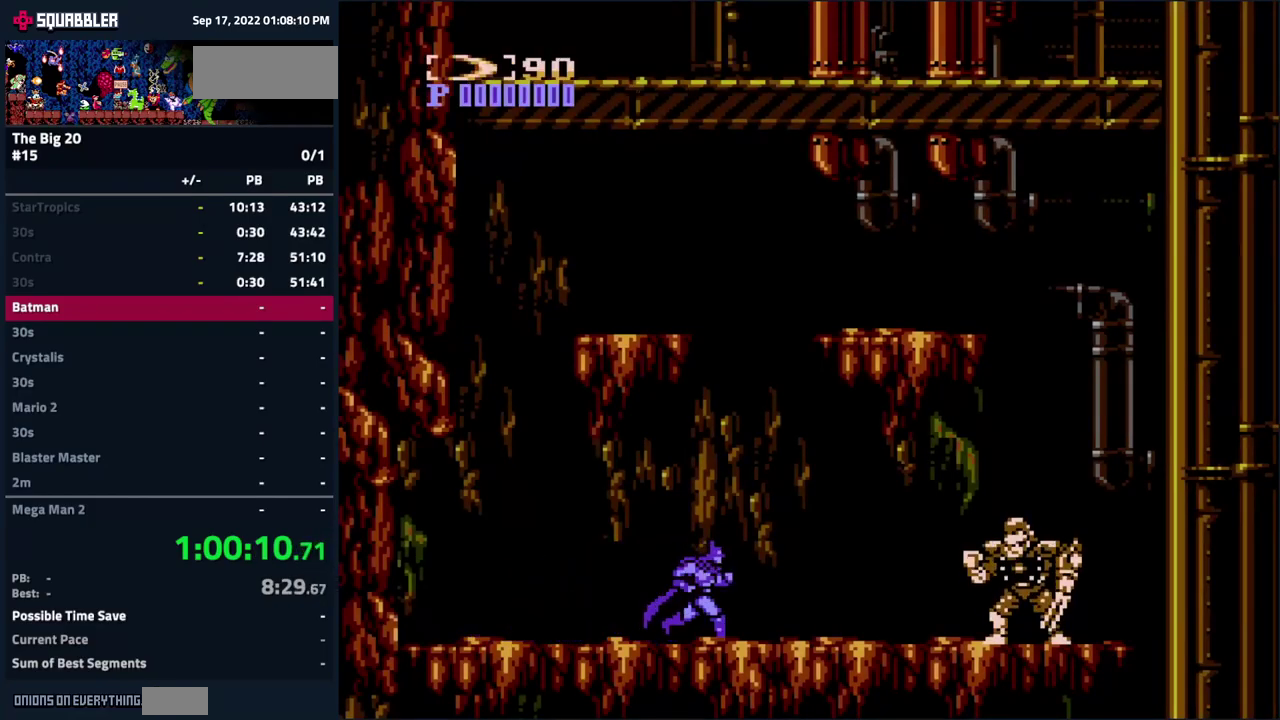
{"buttons": ["DPAD_RIGHT"], "events": [[17, "B", "down"], [83, "B", "up"], [167, "B", "down"], [233, "B", "up"], [300, "B", "down"], [367, "B", "up"]]}
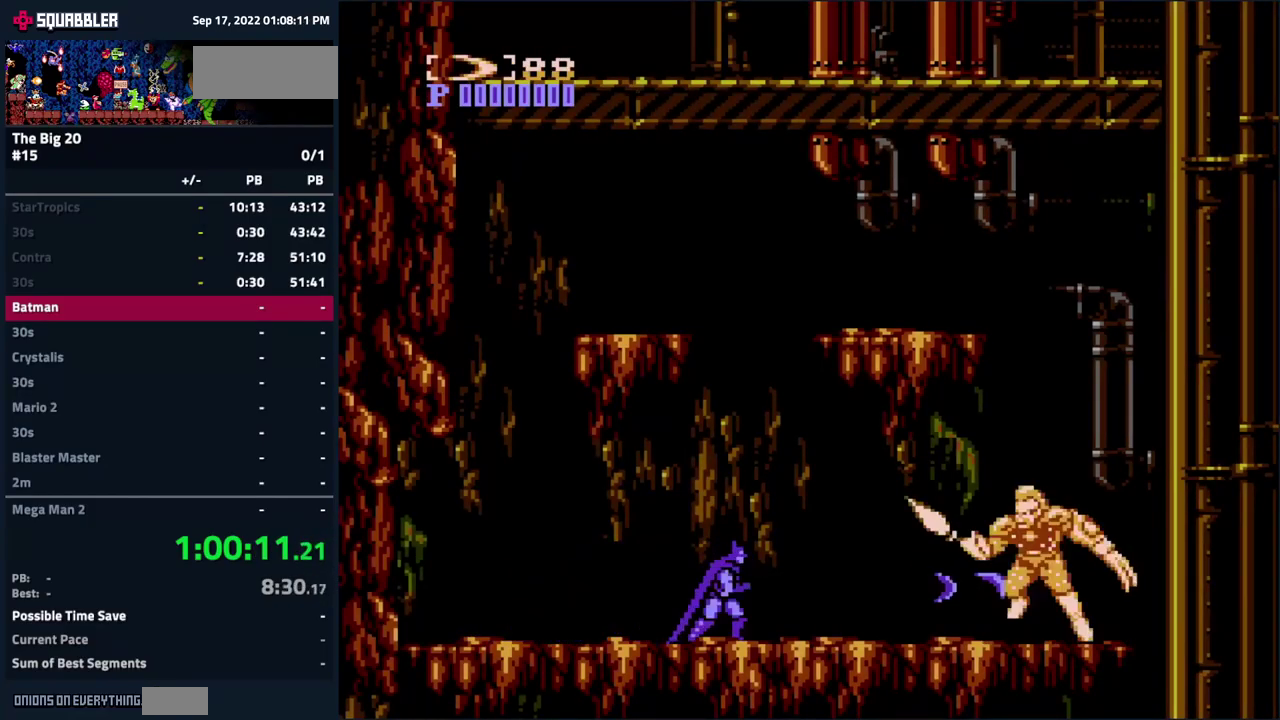
{"buttons": ["B", "DPAD_LEFT"], "events": [[433, "DPAD_RIGHT", "up"], [450, "DPAD_LEFT", "down"], [500, "B", "down"]]}
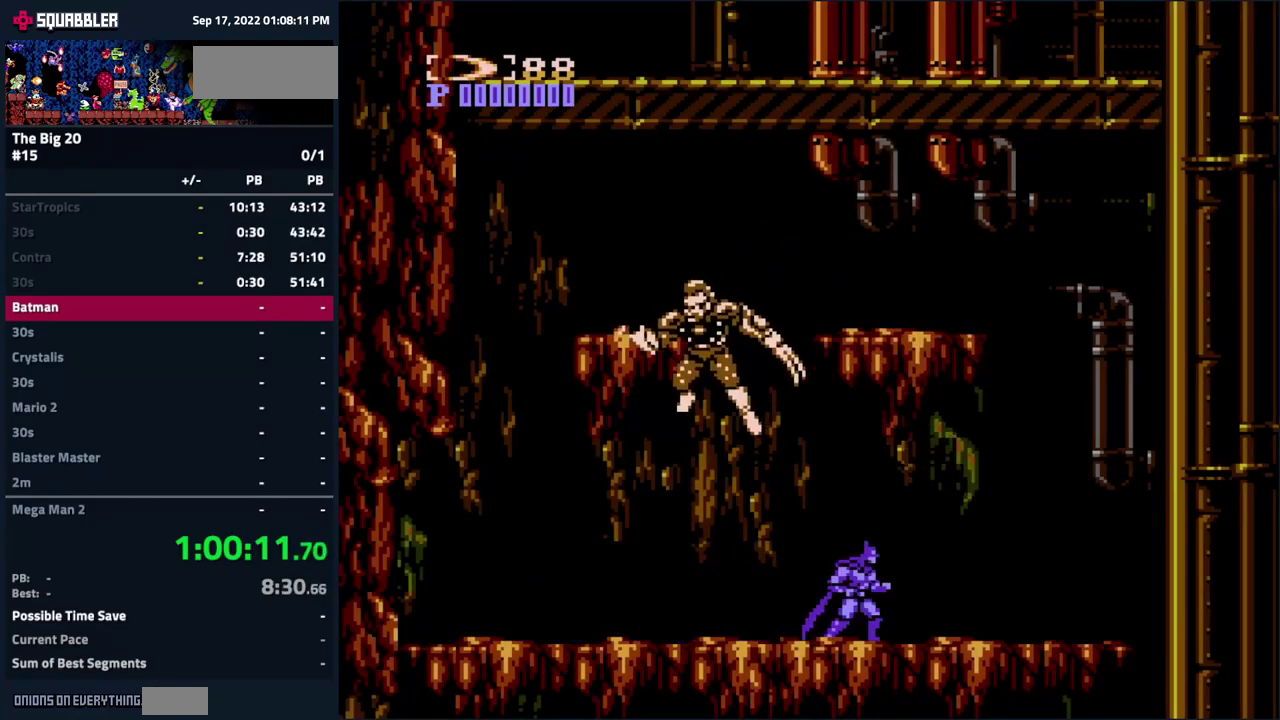
{"buttons": [], "events": [[50, "DPAD_LEFT", "up"], [67, "B", "up"], [133, "B", "down"], [200, "B", "up"], [300, "B", "down"], [350, "B", "up"], [433, "B", "down"], [483, "B", "up"]]}
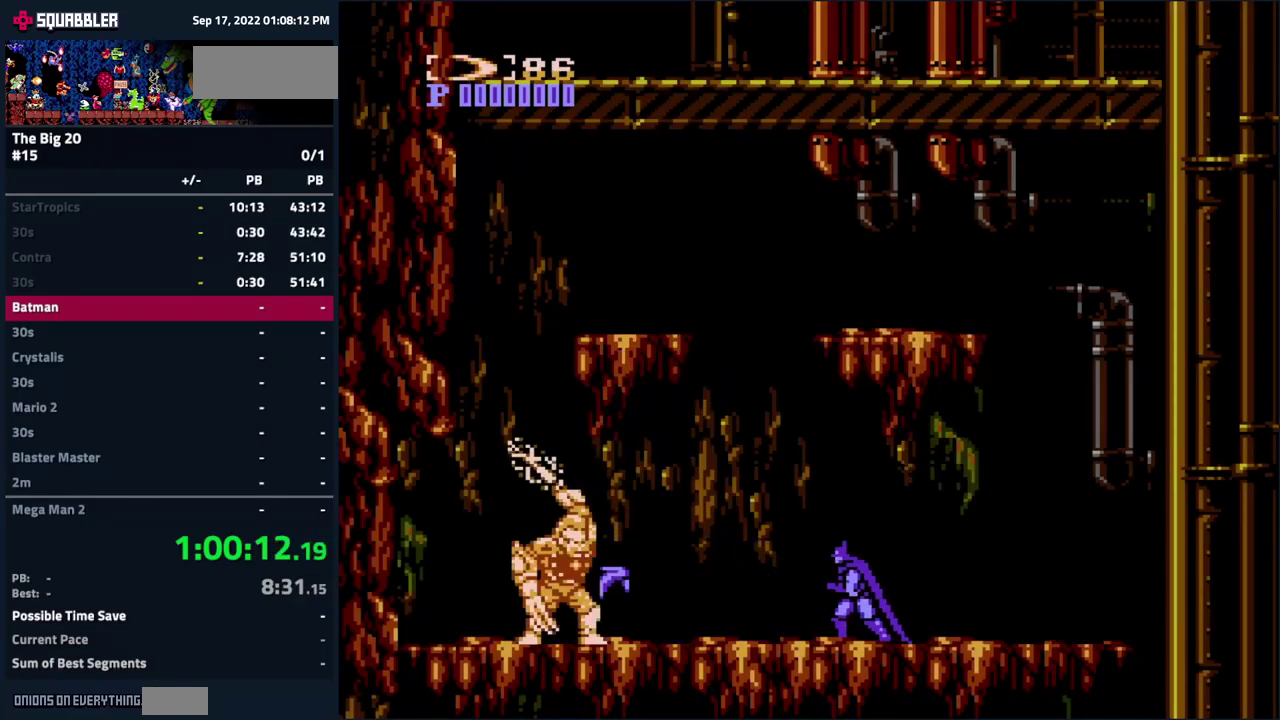
{"buttons": ["B", "DPAD_LEFT"], "events": [[67, "B", "down"], [67, "DPAD_LEFT", "down"], [133, "B", "up"], [200, "B", "down"], [283, "B", "up"], [350, "B", "down"], [417, "B", "up"], [500, "B", "down"]]}
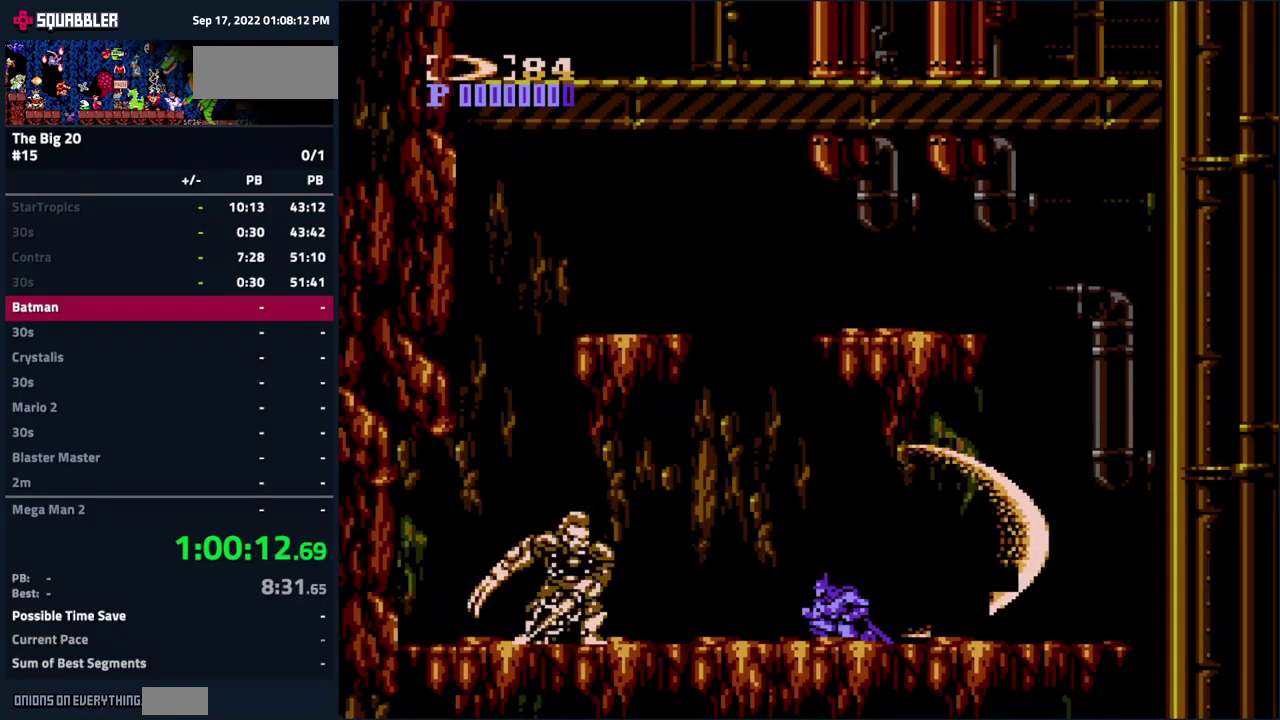
{"buttons": ["DPAD_LEFT"], "events": [[100, "B", "up"]]}
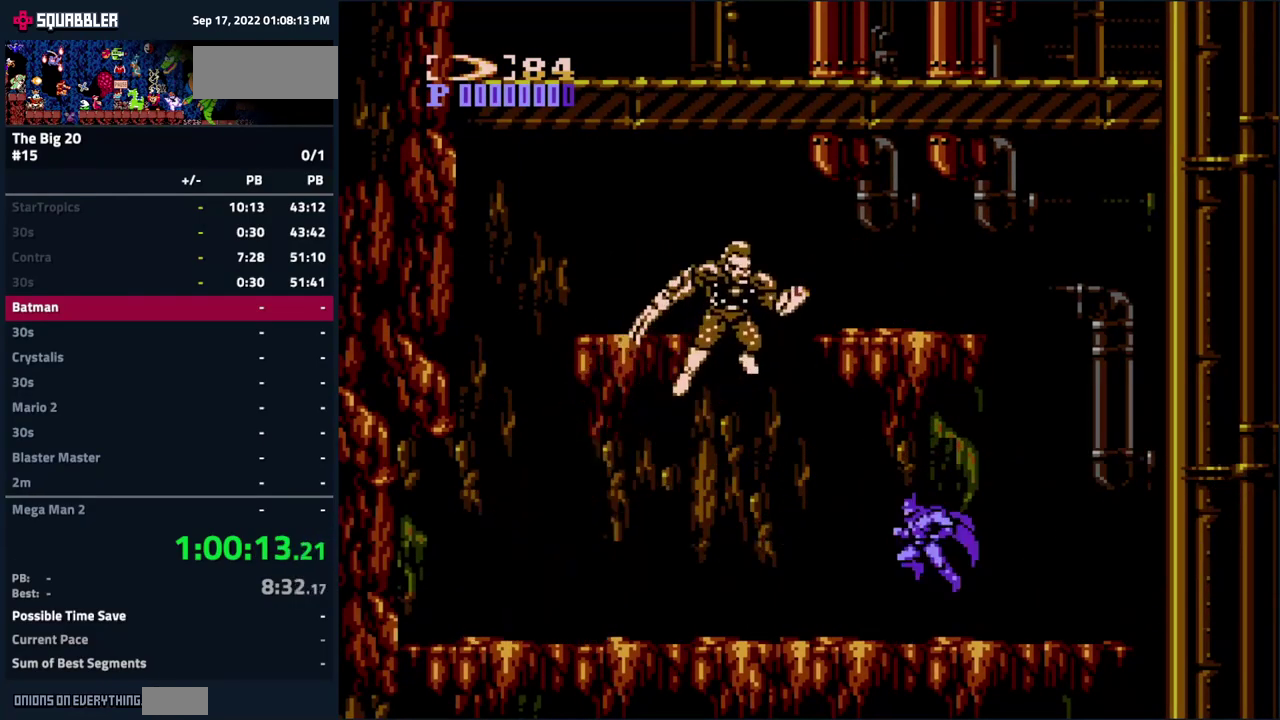
{"buttons": [], "events": [[400, "DPAD_LEFT", "up"], [400, "DPAD_RIGHT", "down"], [417, "B", "down"], [484, "B", "up"], [484, "DPAD_RIGHT", "up"]]}
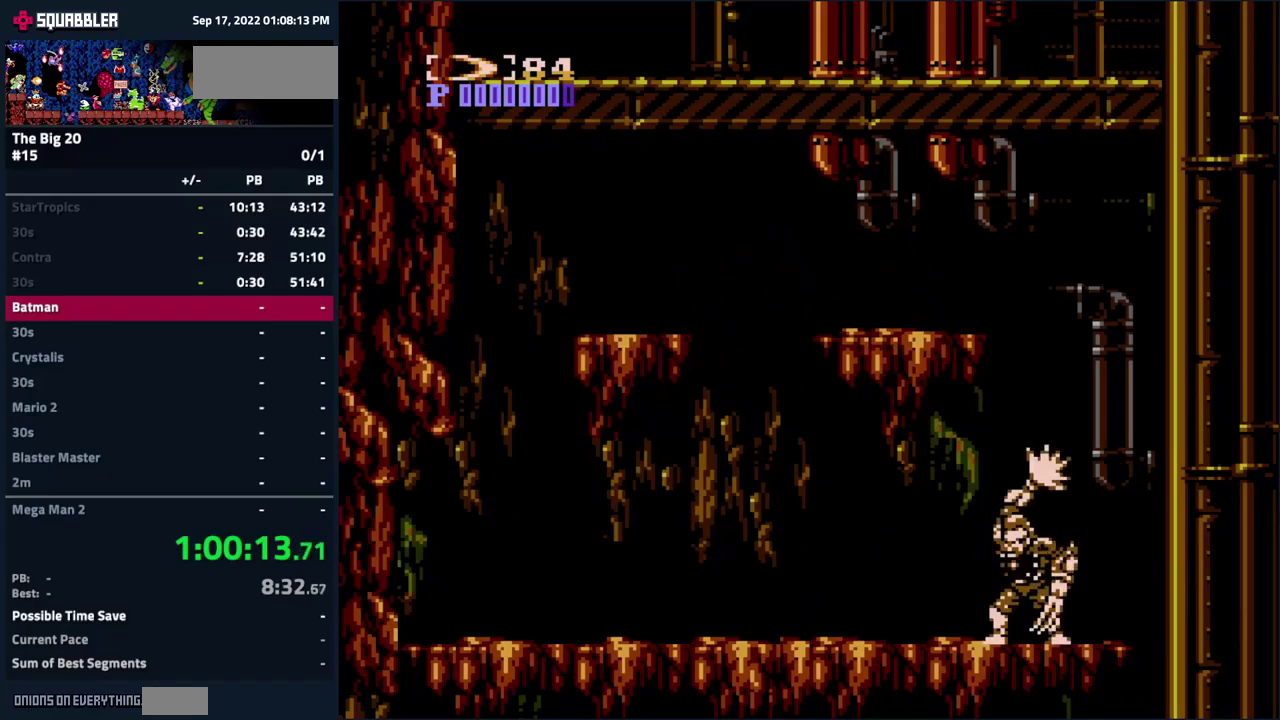
{"buttons": ["B"], "events": [[67, "B", "down"], [117, "B", "up"], [200, "B", "down"], [267, "B", "up"], [334, "B", "down"], [400, "B", "up"], [467, "B", "down"]]}
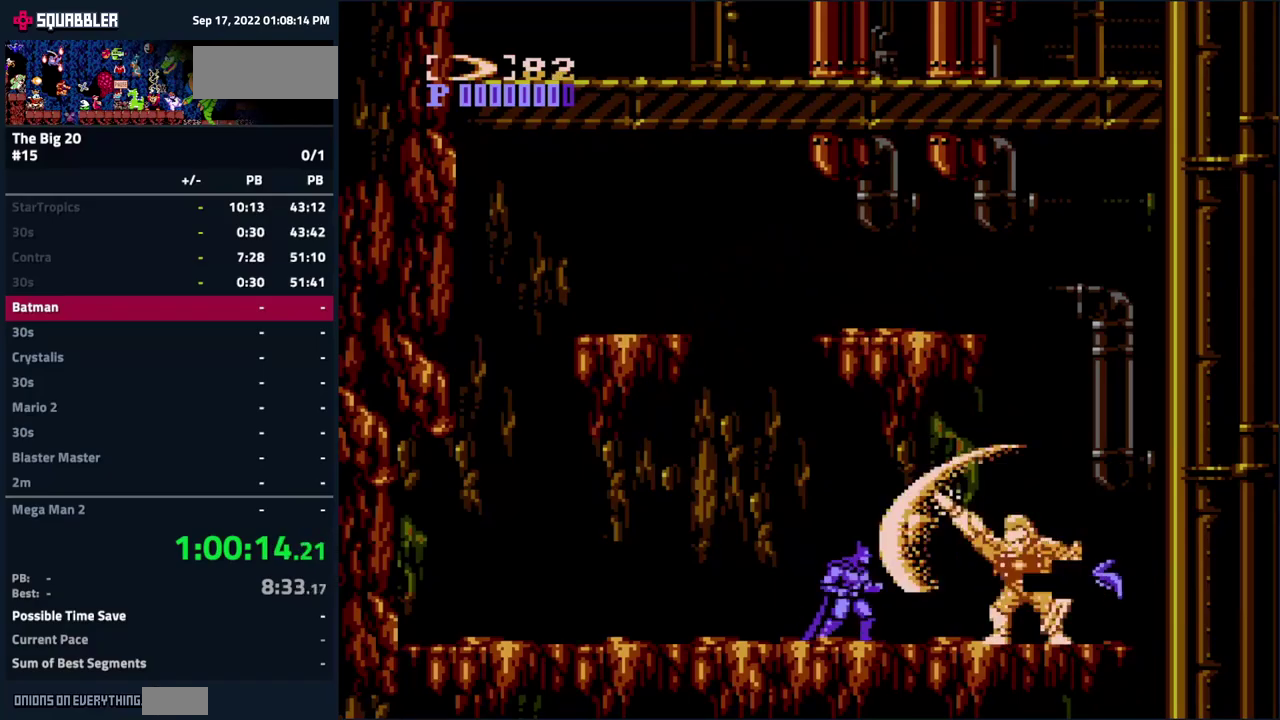
{"buttons": [], "events": [[50, "B", "up"], [100, "B", "down"], [184, "B", "up"], [250, "B", "down"], [484, "B", "up"]]}
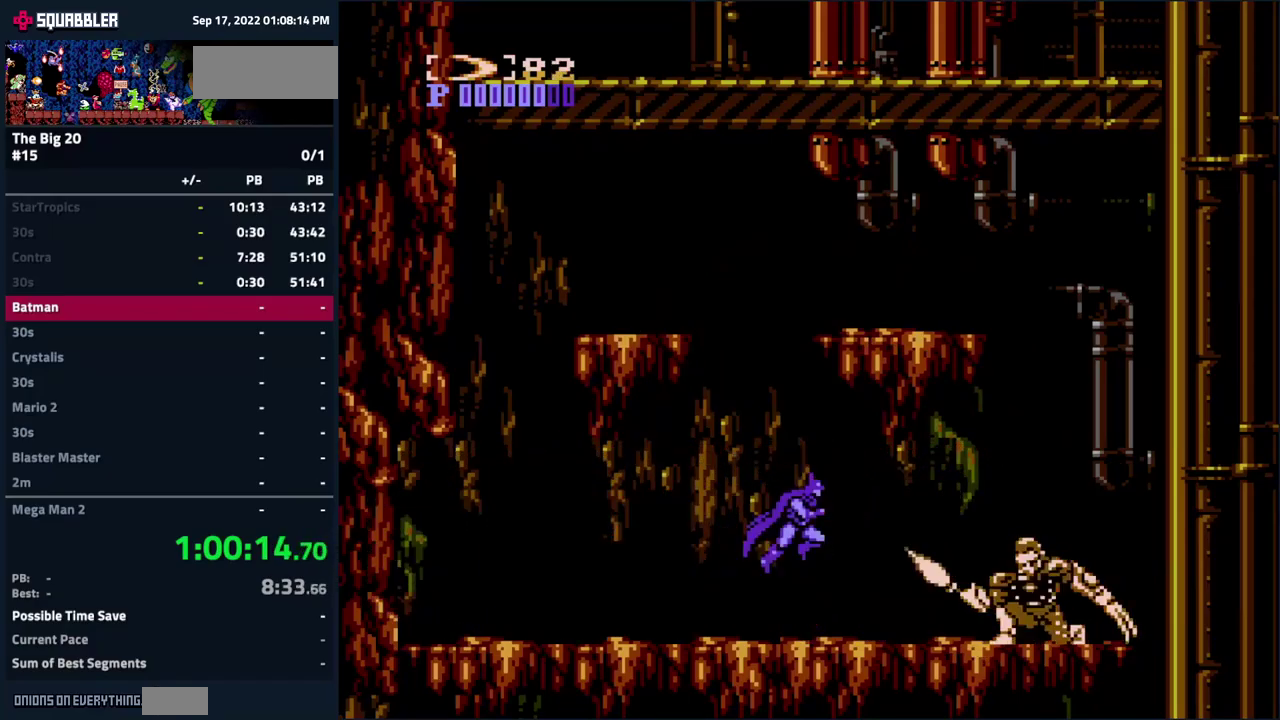
{"buttons": ["B", "DPAD_LEFT"], "events": [[50, "DPAD_RIGHT", "down"], [367, "DPAD_RIGHT", "up"], [417, "DPAD_LEFT", "down"], [450, "B", "down"]]}
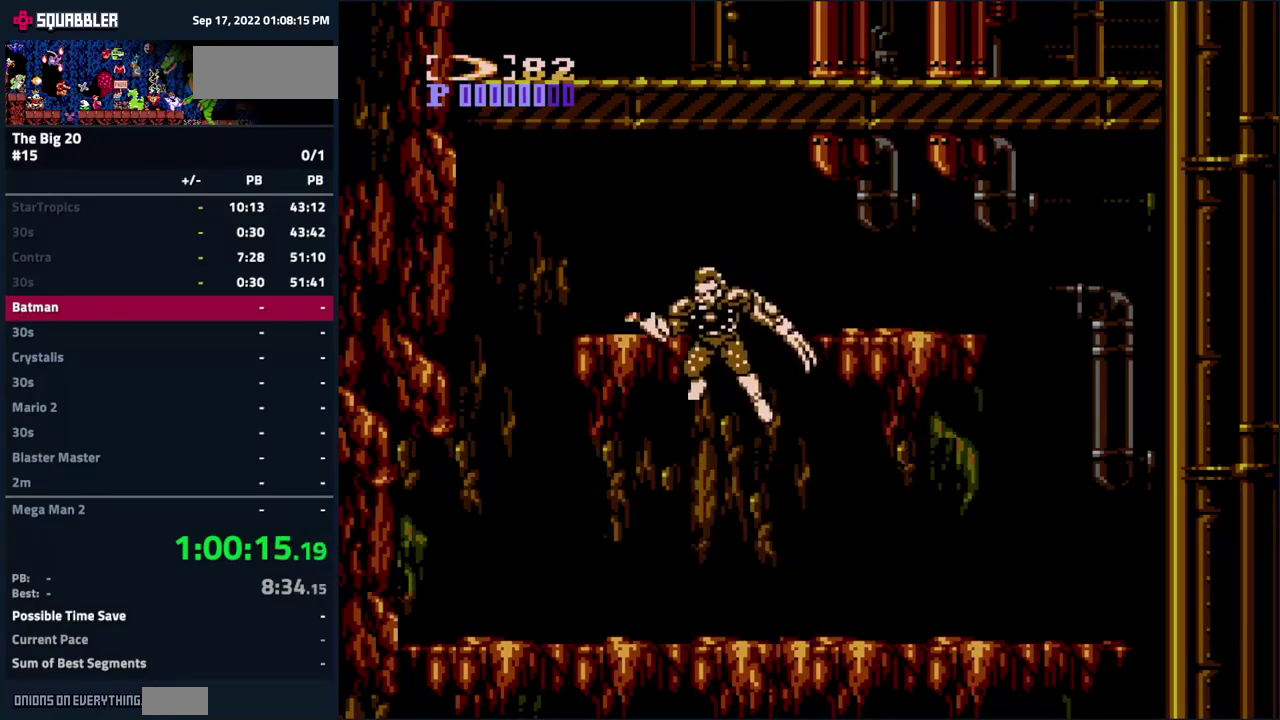
{"buttons": [], "events": [[34, "B", "up"], [34, "DPAD_LEFT", "up"], [100, "B", "down"], [150, "B", "up"], [234, "B", "down"], [317, "B", "up"], [384, "B", "down"], [434, "B", "up"]]}
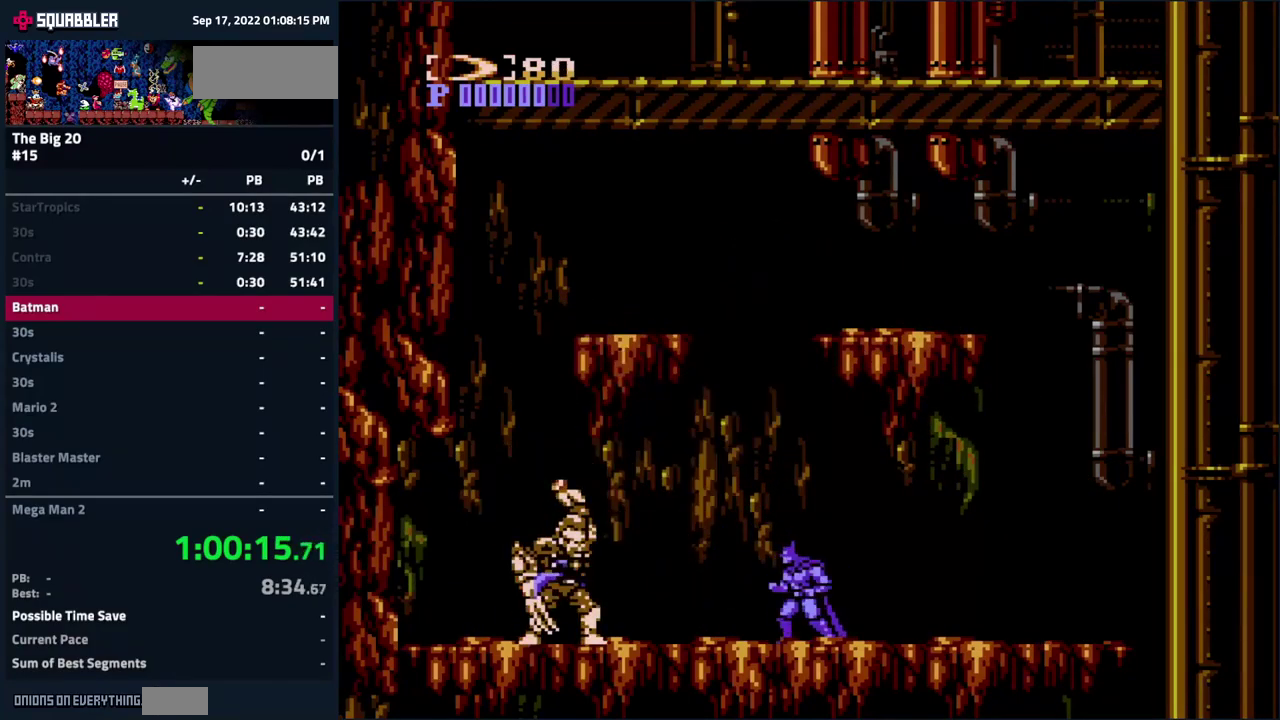
{"buttons": ["B", "DPAD_LEFT"], "events": [[17, "B", "down"], [84, "B", "up"], [150, "B", "down"], [217, "B", "up"], [300, "B", "down"], [367, "B", "up"], [417, "B", "down"], [417, "DPAD_LEFT", "down"]]}
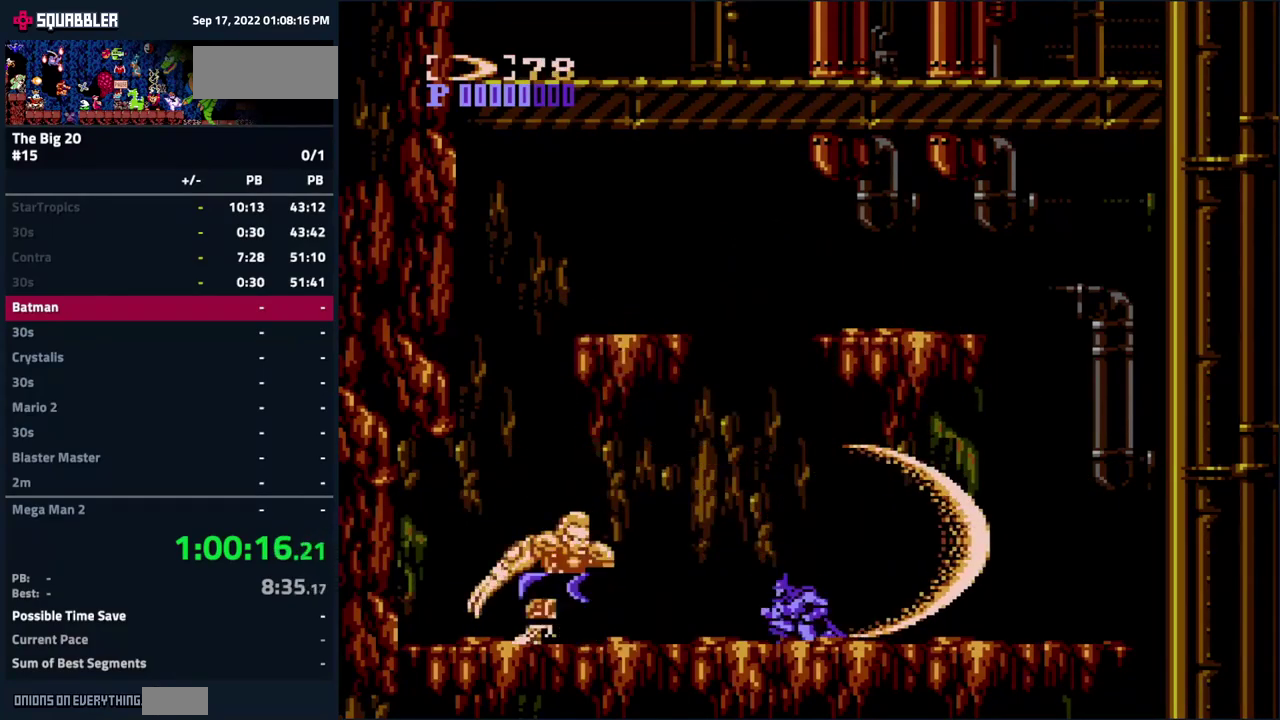
{"buttons": ["DPAD_LEFT"], "events": [[34, "B", "up"]]}
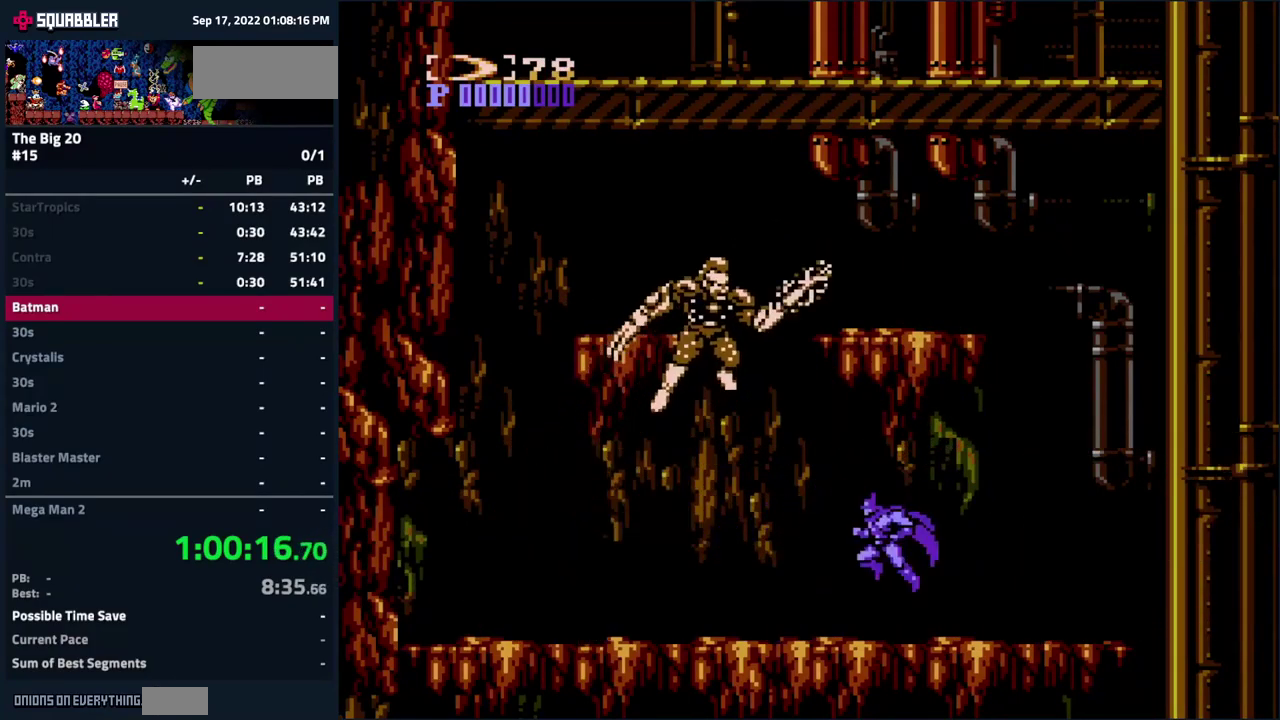
{"buttons": ["B"], "events": [[284, "DPAD_LEFT", "up"], [300, "B", "down"], [300, "DPAD_RIGHT", "down"], [350, "B", "up"], [417, "DPAD_RIGHT", "up"], [450, "B", "down"]]}
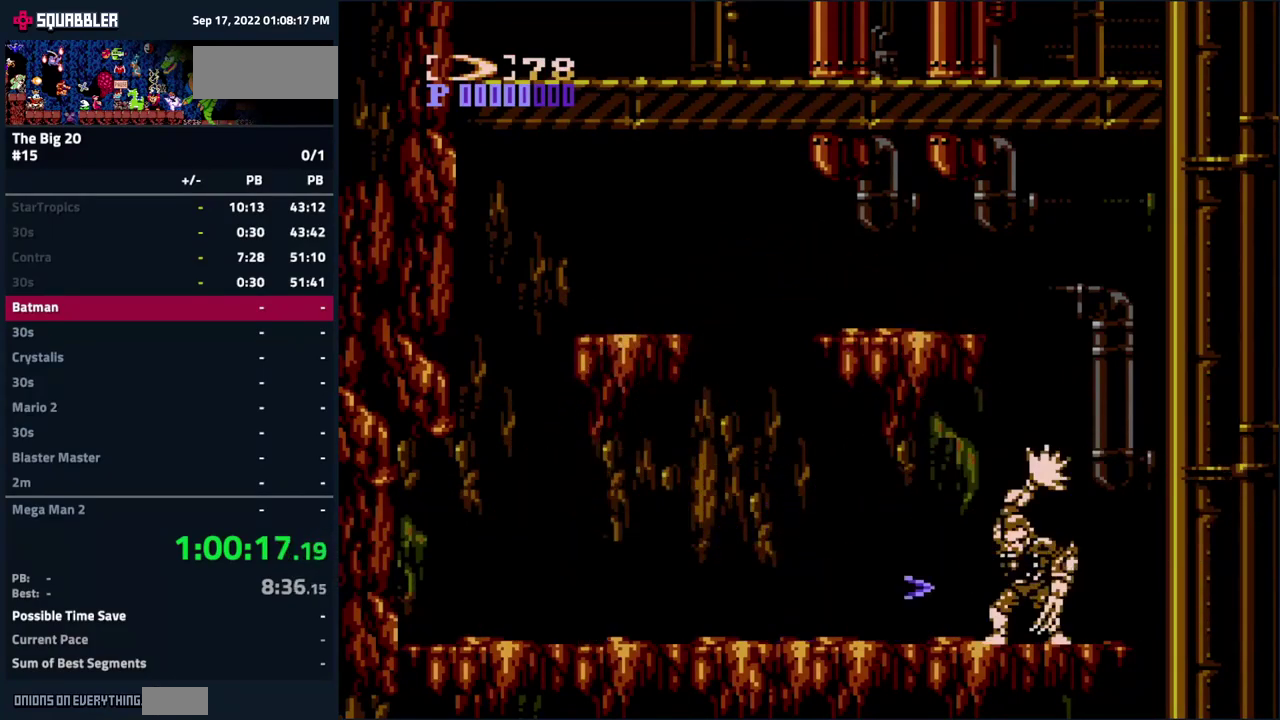
{"buttons": ["B"], "events": [[17, "B", "up"], [67, "B", "down"], [134, "B", "up"], [200, "B", "down"], [284, "B", "up"], [334, "B", "down"], [417, "B", "up"], [484, "B", "down"]]}
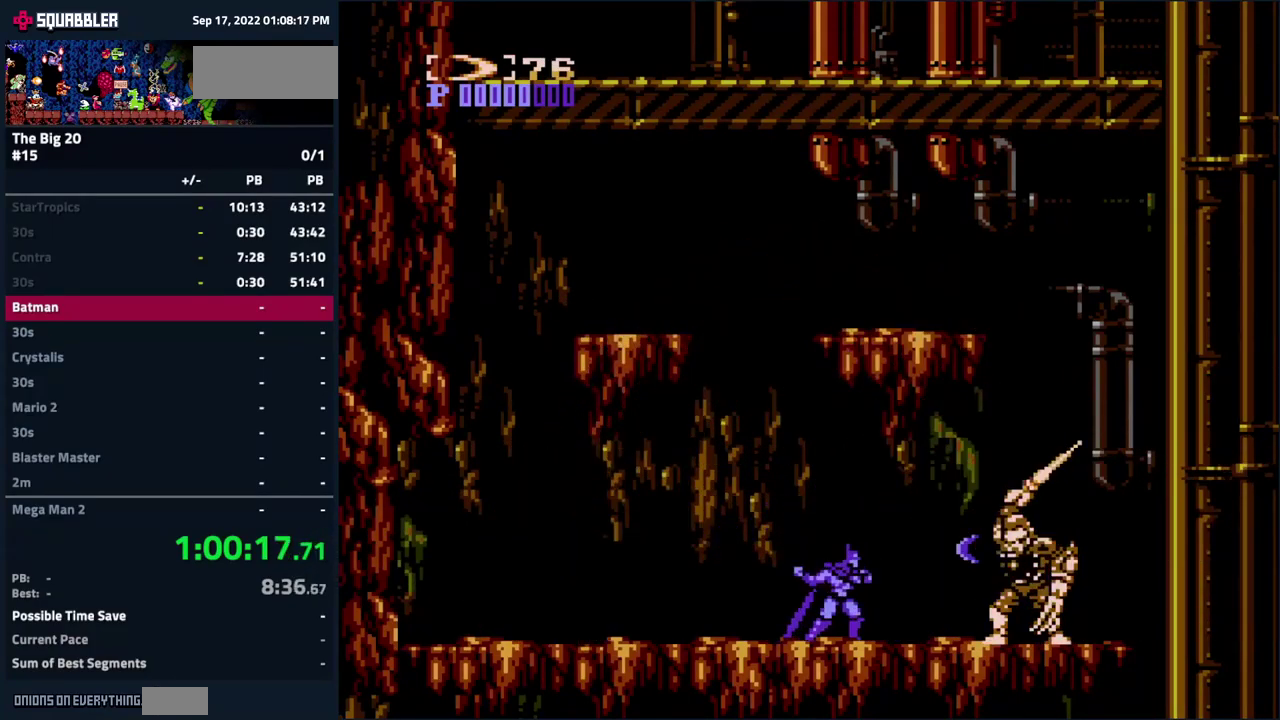
{"buttons": ["B"], "events": [[67, "B", "up"], [117, "B", "down"], [184, "B", "up"], [250, "B", "down"], [334, "B", "up"], [384, "B", "down"]]}
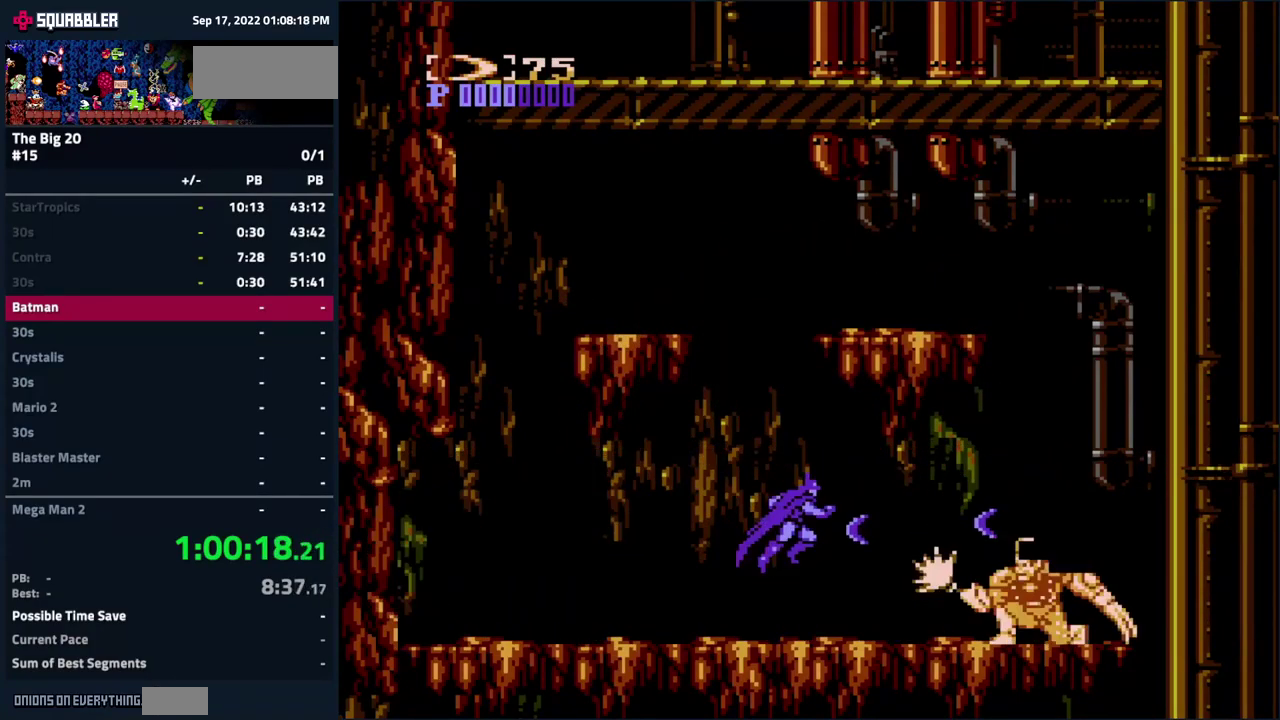
{"buttons": ["B", "DPAD_LEFT"], "events": [[17, "B", "up"], [100, "DPAD_RIGHT", "down"], [400, "DPAD_RIGHT", "up"], [467, "B", "down"], [467, "DPAD_LEFT", "down"]]}
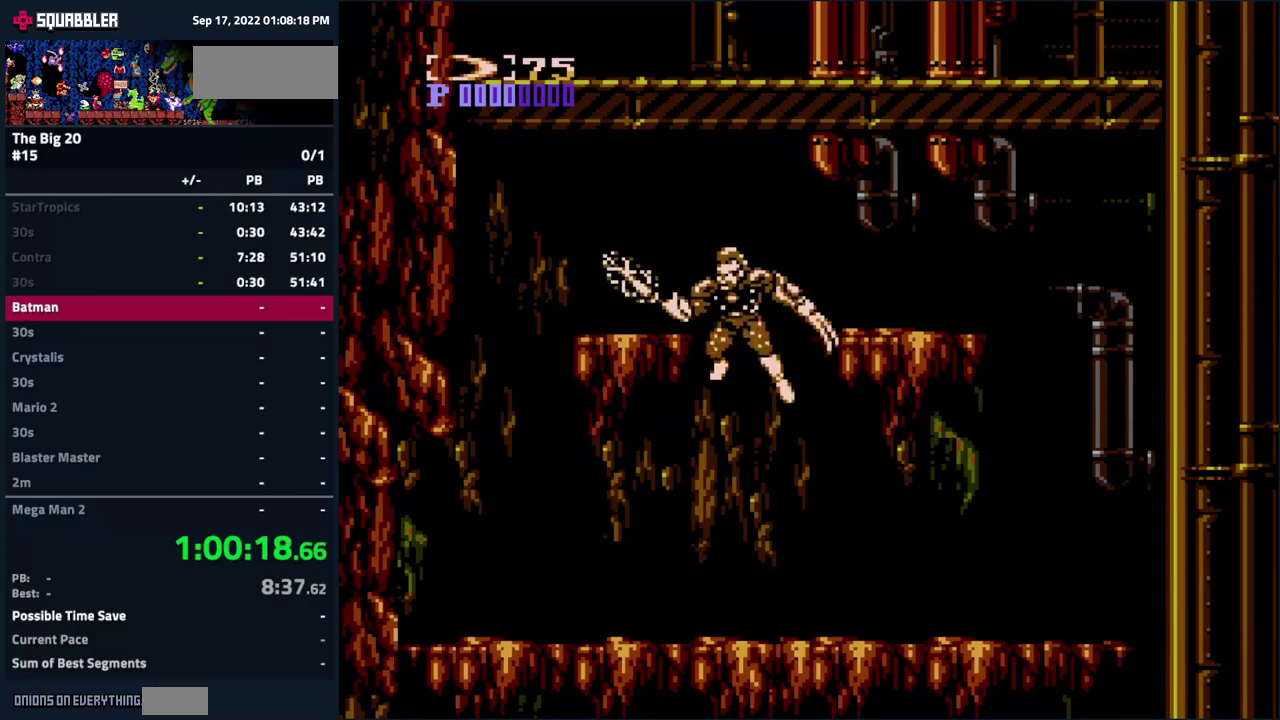
{"buttons": ["DPAD_LEFT"], "events": [[67, "B", "up"], [117, "B", "down"], [117, "DPAD_LEFT", "up"], [217, "B", "up"], [283, "B", "down"], [333, "B", "up"], [333, "DPAD_LEFT", "down"], [450, "B", "down"], [500, "B", "up"]]}
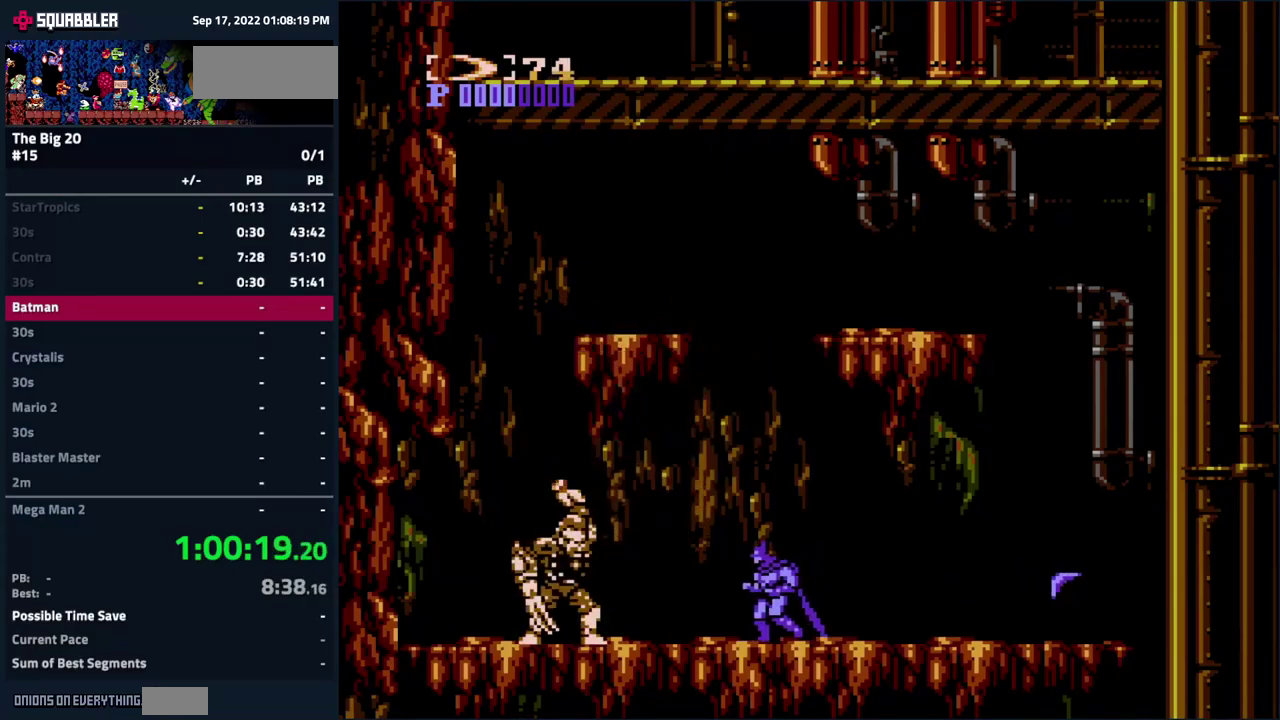
{"buttons": ["B"], "events": [[67, "B", "down"], [100, "DPAD_LEFT", "up"], [133, "B", "up"], [217, "B", "down"], [283, "B", "up"], [333, "B", "down"], [417, "B", "up"], [483, "B", "down"]]}
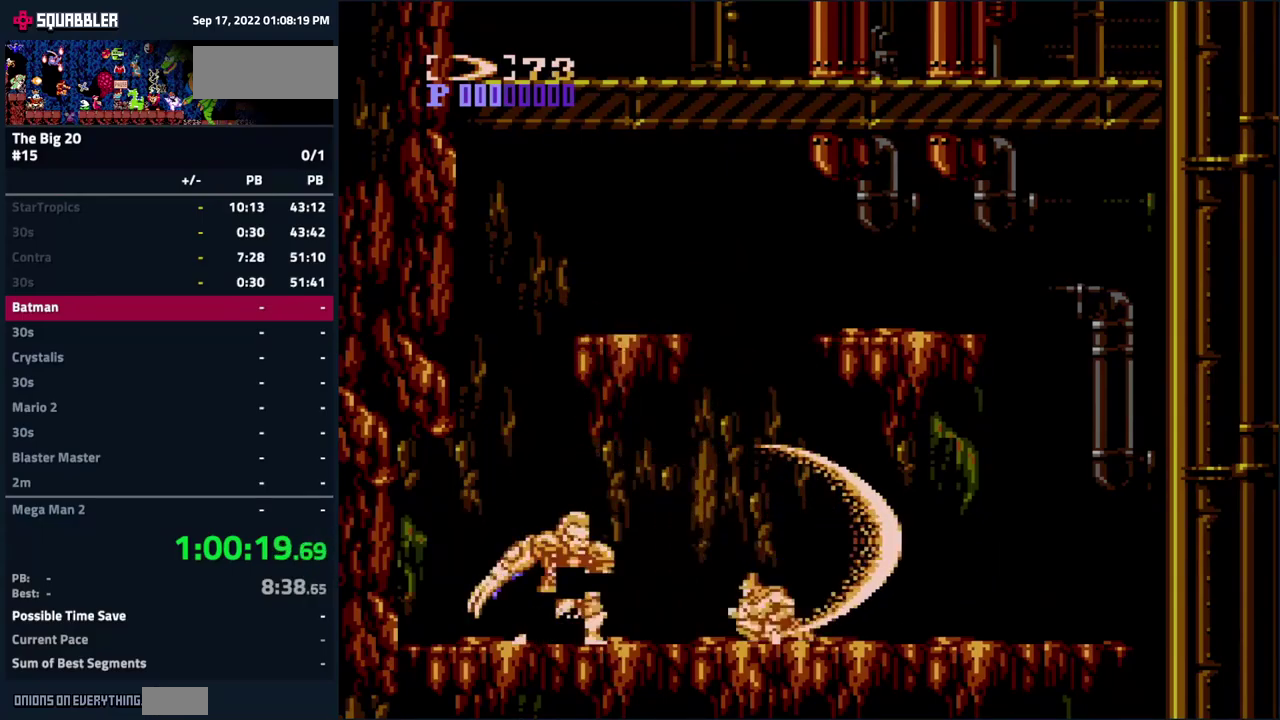
{"buttons": ["DPAD_LEFT"], "events": [[67, "B", "up"], [133, "B", "down"], [200, "B", "up"], [200, "DPAD_LEFT", "down"], [267, "B", "down"], [350, "B", "up"]]}
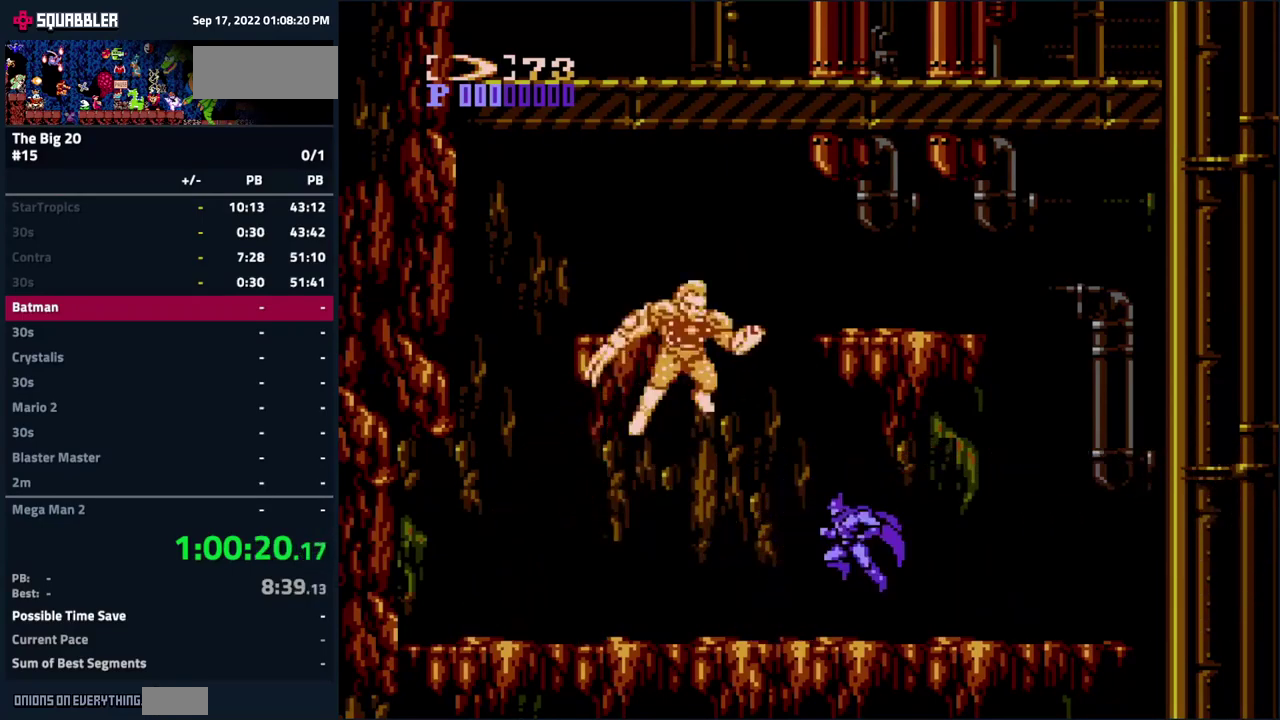
{"buttons": [], "events": [[333, "DPAD_LEFT", "up"], [367, "DPAD_RIGHT", "down"], [383, "B", "down"], [450, "B", "up"], [467, "DPAD_RIGHT", "up"]]}
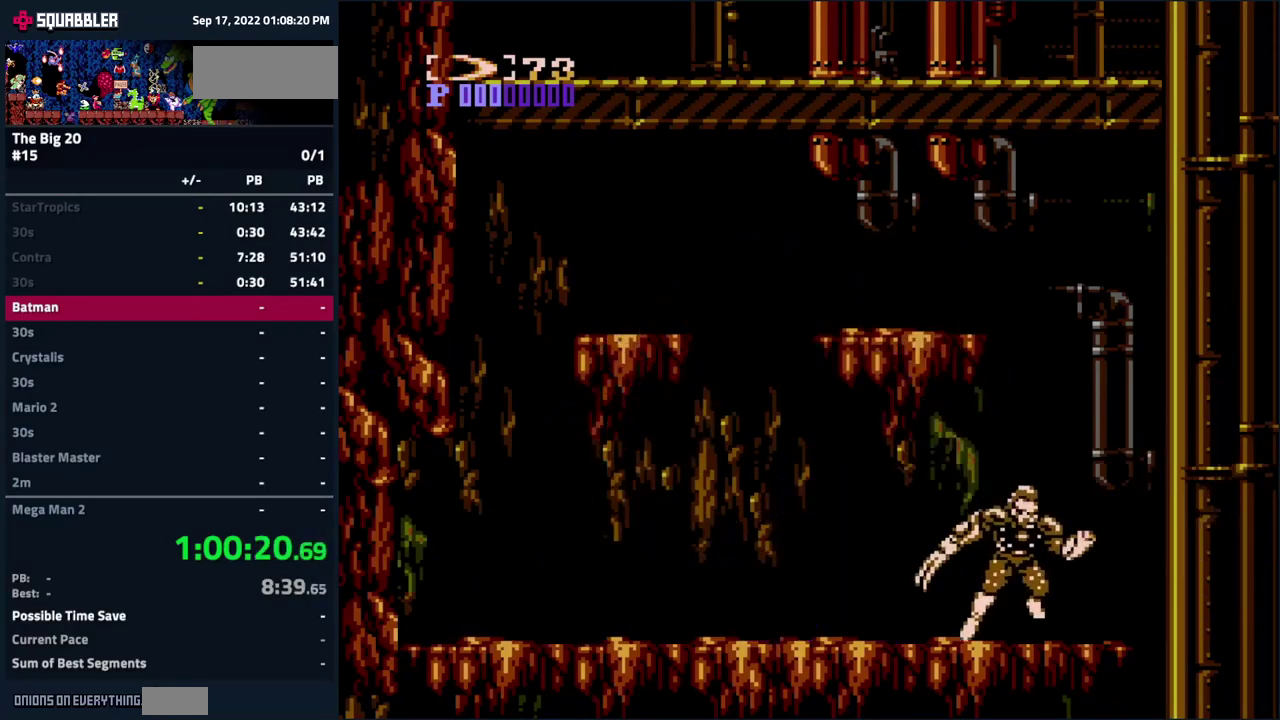
{"buttons": [], "events": [[17, "B", "down"], [83, "B", "up"], [150, "B", "down"], [200, "B", "up"], [283, "B", "down"], [333, "B", "up"], [417, "B", "down"], [483, "B", "up"]]}
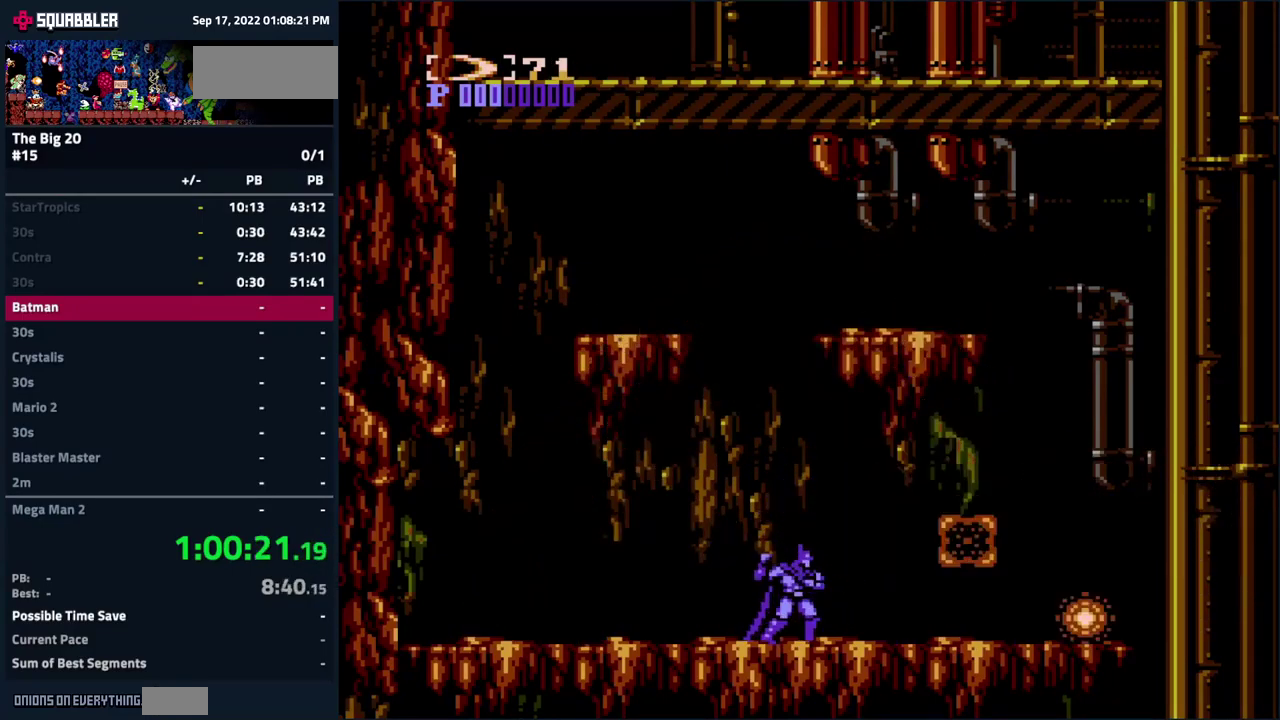
{"buttons": [], "events": [[183, "DPAD_RIGHT", "down"], [383, "DPAD_RIGHT", "up"]]}
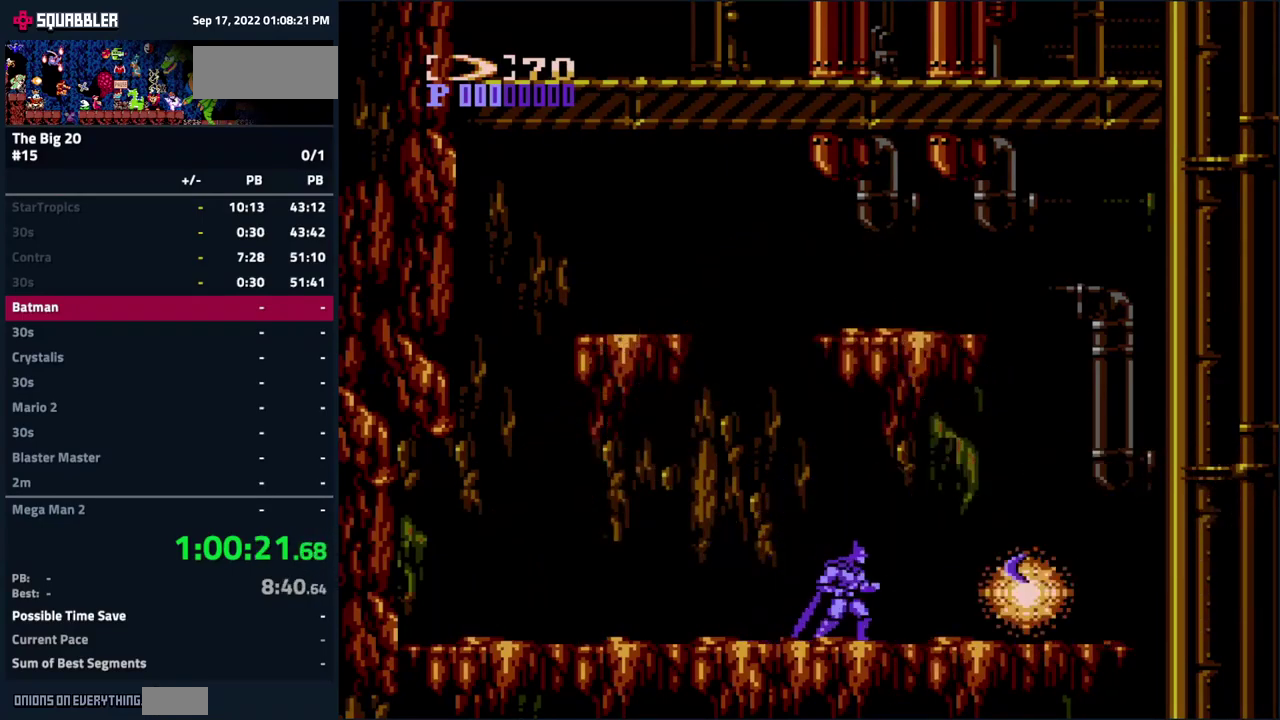
{"buttons": [], "events": []}
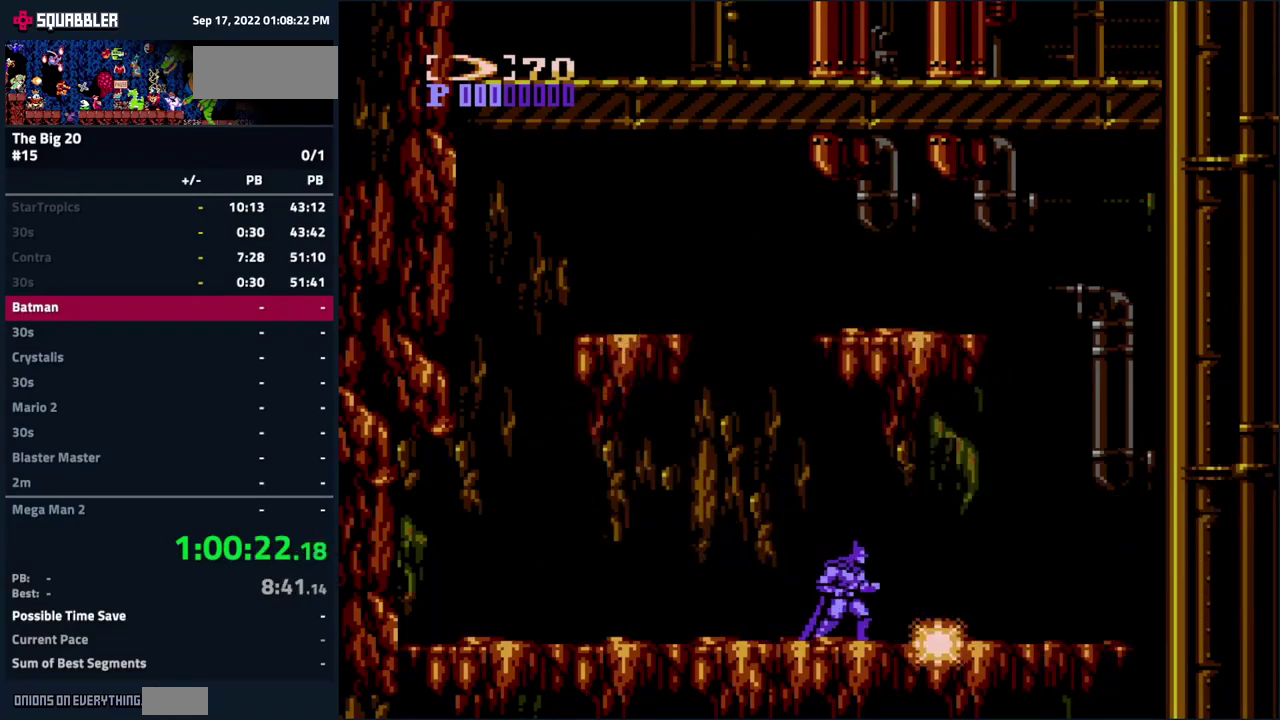
{"buttons": [], "events": []}
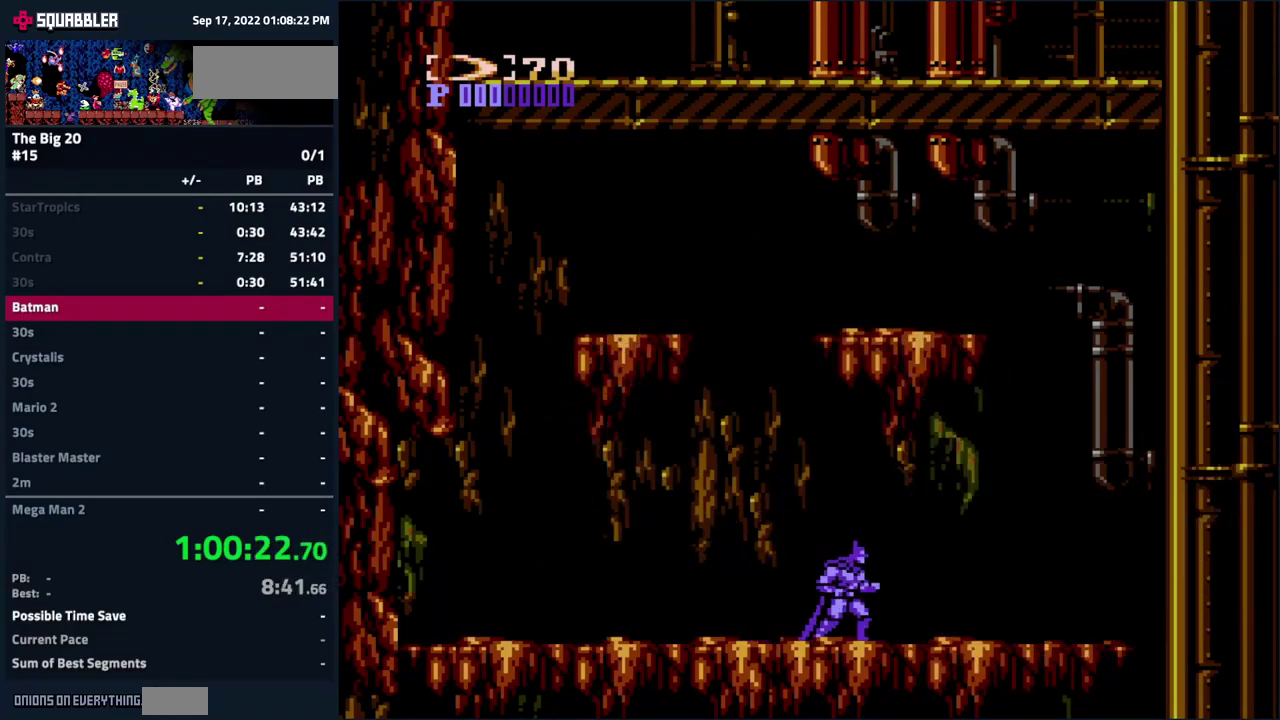
{"buttons": [], "events": []}
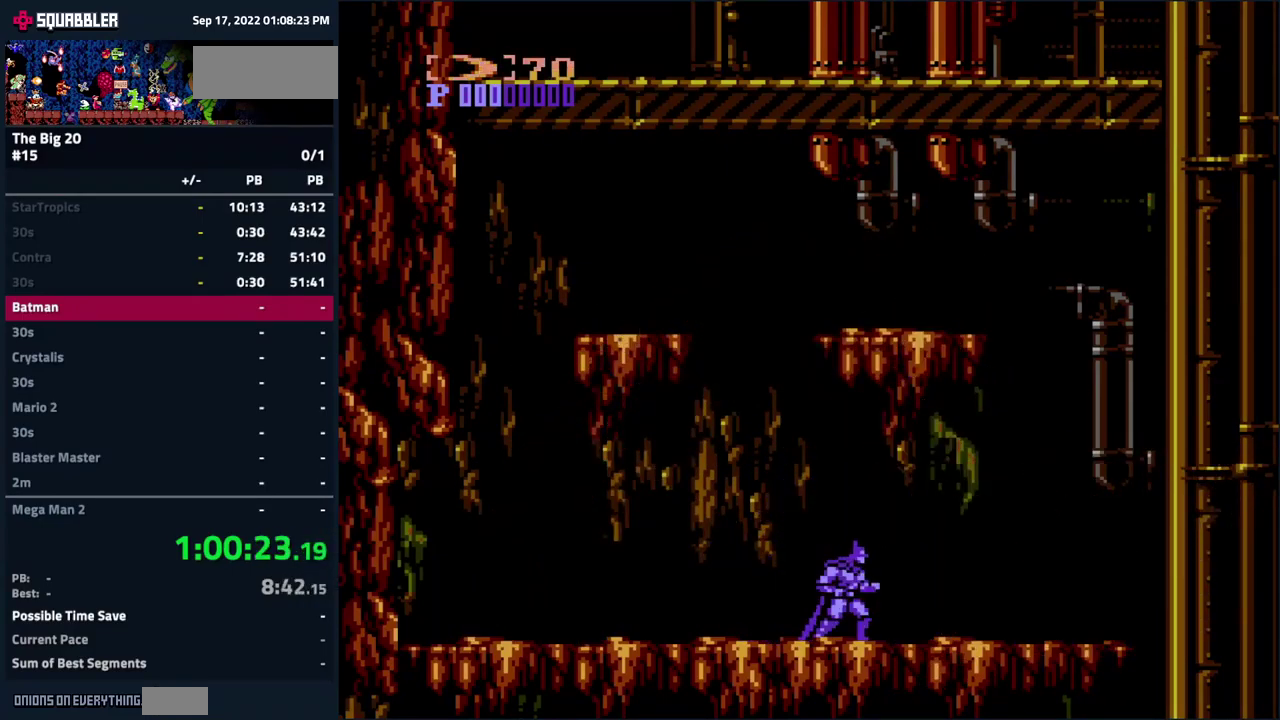
{"buttons": [], "events": []}
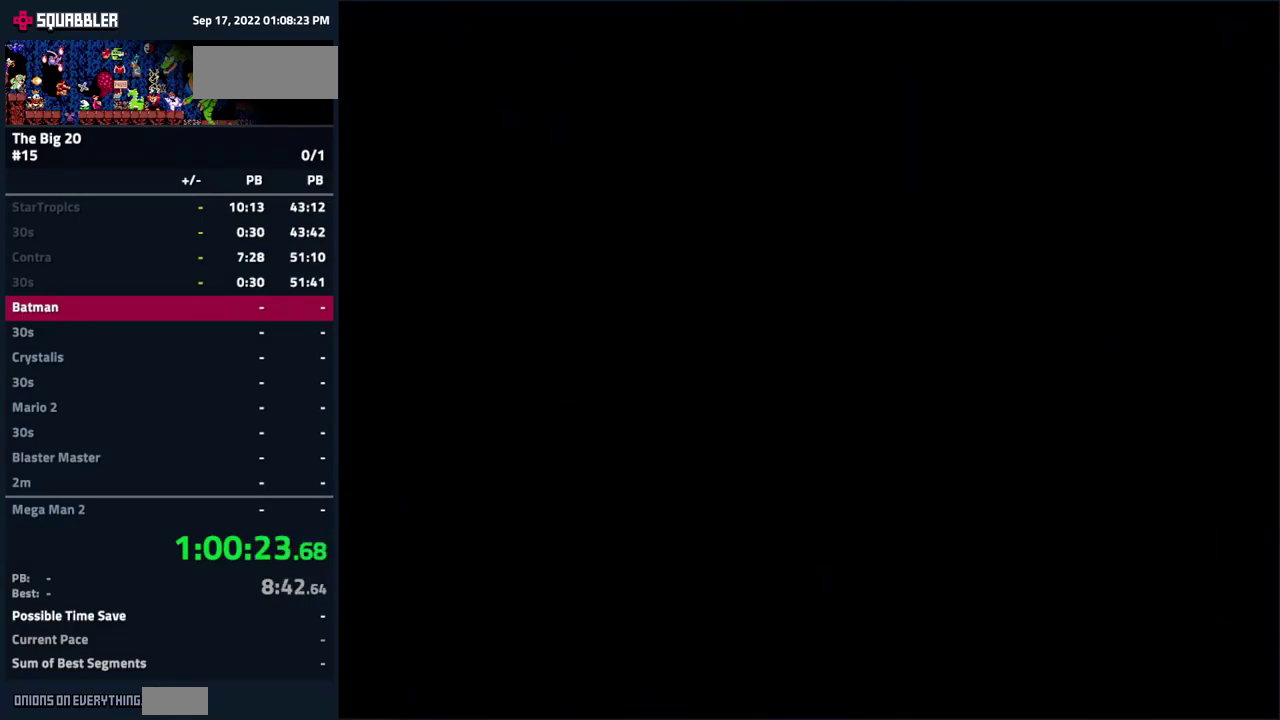
{"buttons": [], "events": []}
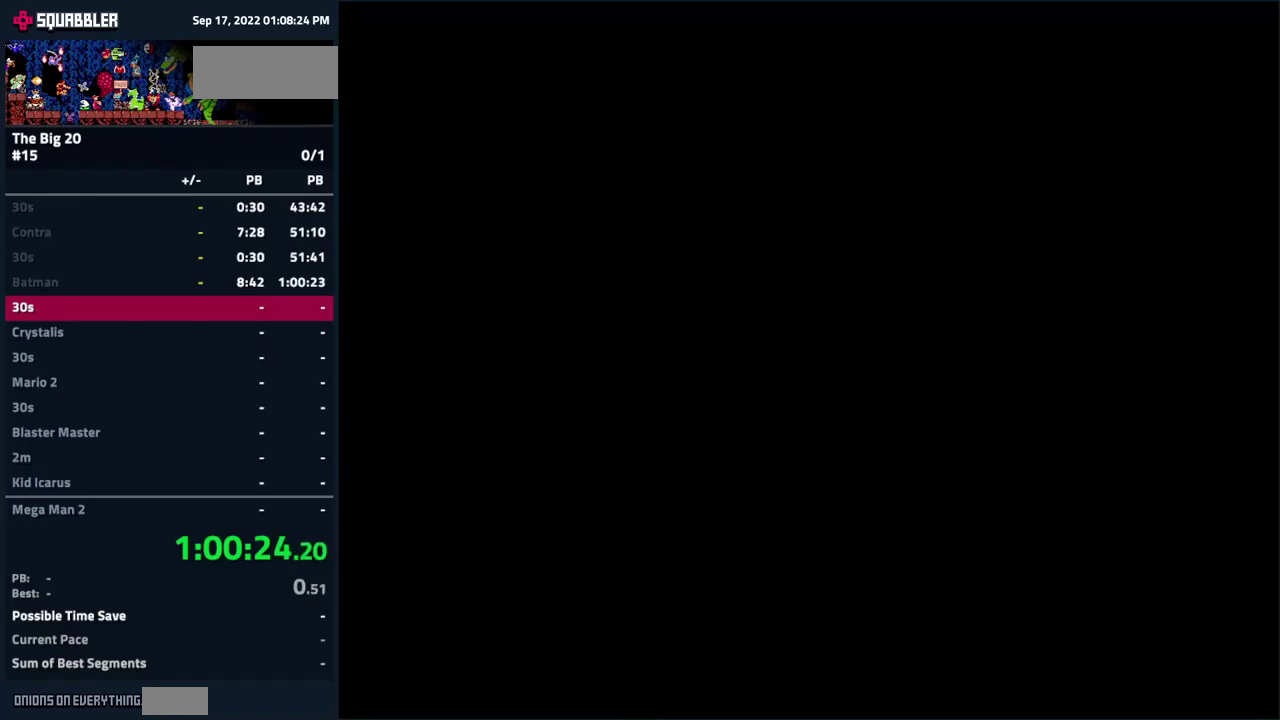
{"buttons": ["START", "SELECT"], "events": [[450, "SELECT", "down"], [467, "START", "down"]]}
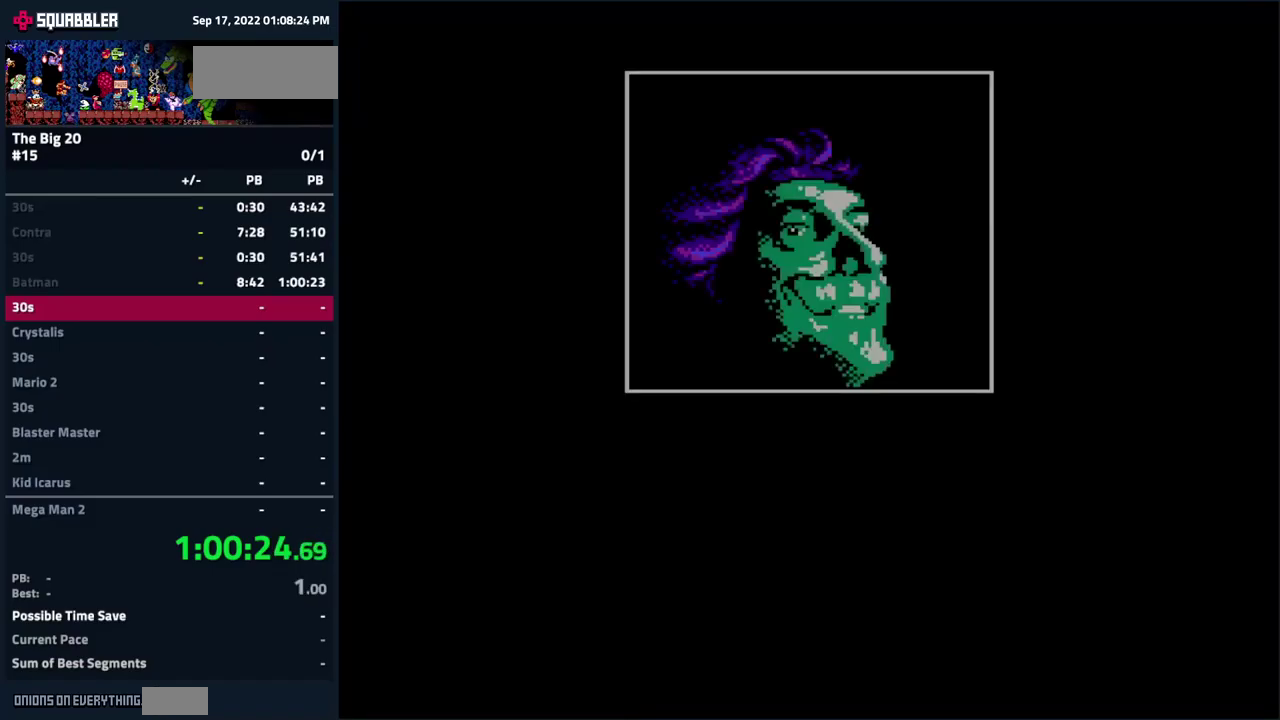
{"buttons": [], "events": [[83, "SELECT", "up"], [83, "START", "up"], [383, "A", "down"], [483, "A", "up"]]}